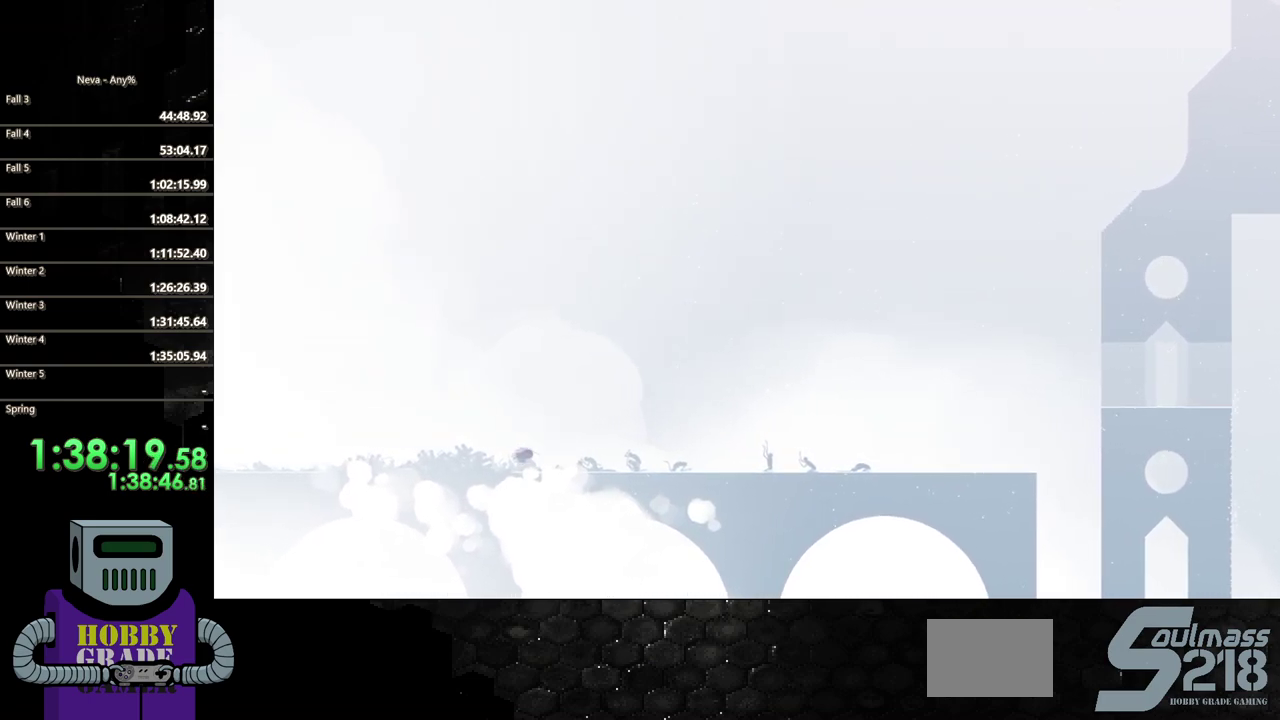
Gameplay with a controller (PlayStation layout); each line is a JSON object with the inputs held at the frame after it. "events" lists button and stick changes between this image and that frame as [ms after this image, input, new state], when the widget could be followed in between. Not read: L3 R3 left_stick right_stick.
{"buttons": ["CIRCLE", "DPAD_LEFT"], "events": [[33, "CIRCLE", "up"], [350, "CIRCLE", "down"]]}
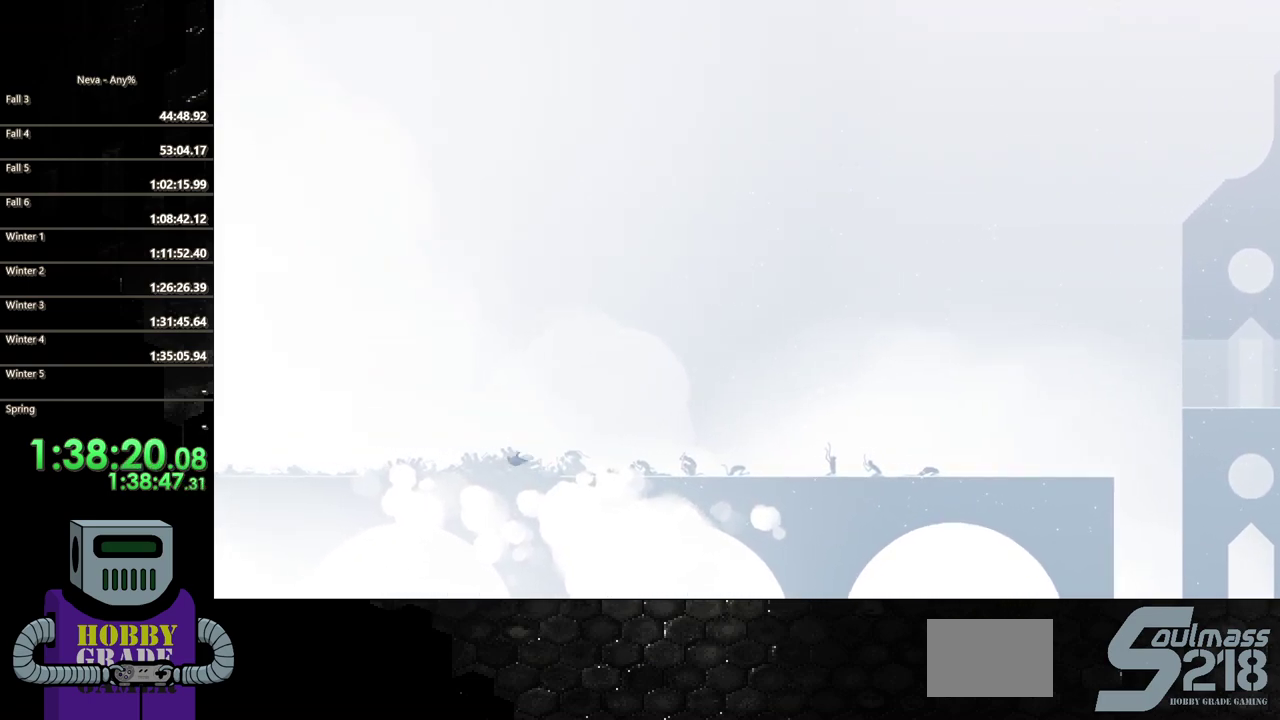
{"buttons": ["CROSS", "DPAD_LEFT"], "events": [[267, "CIRCLE", "up"], [500, "CROSS", "down"]]}
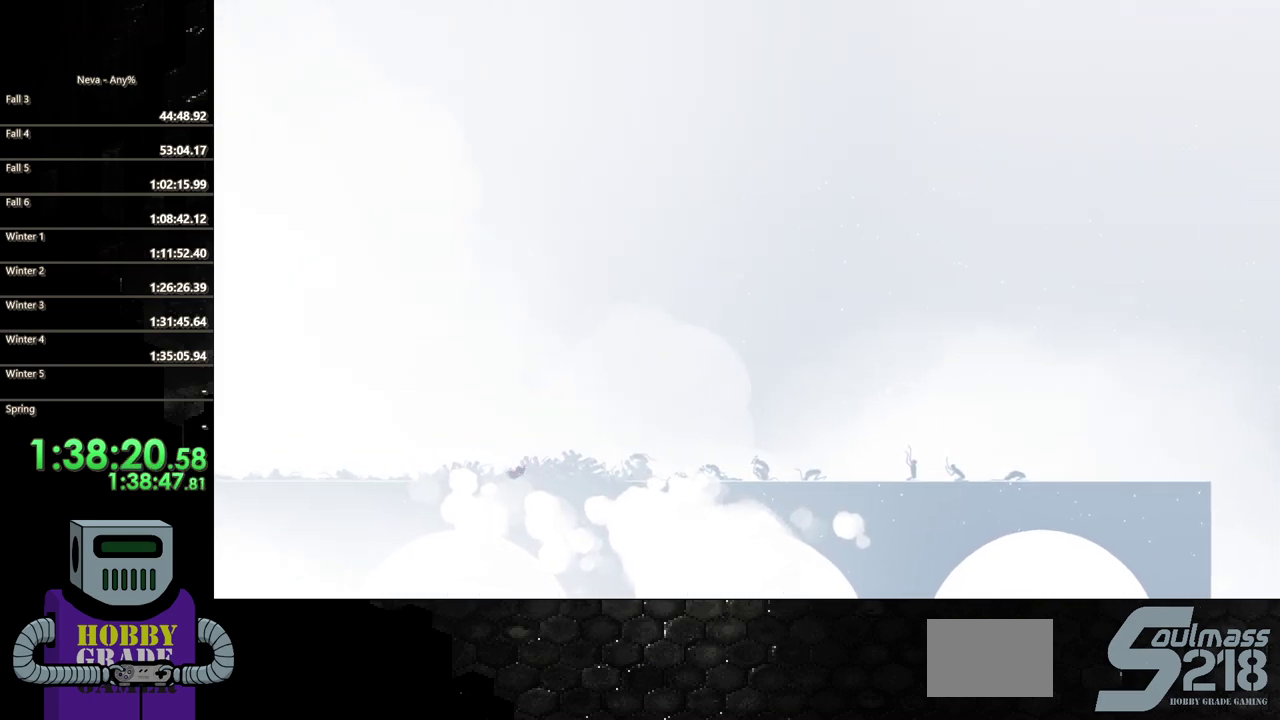
{"buttons": ["DPAD_LEFT"], "events": [[67, "CIRCLE", "down"], [83, "CROSS", "up"], [450, "CIRCLE", "up"]]}
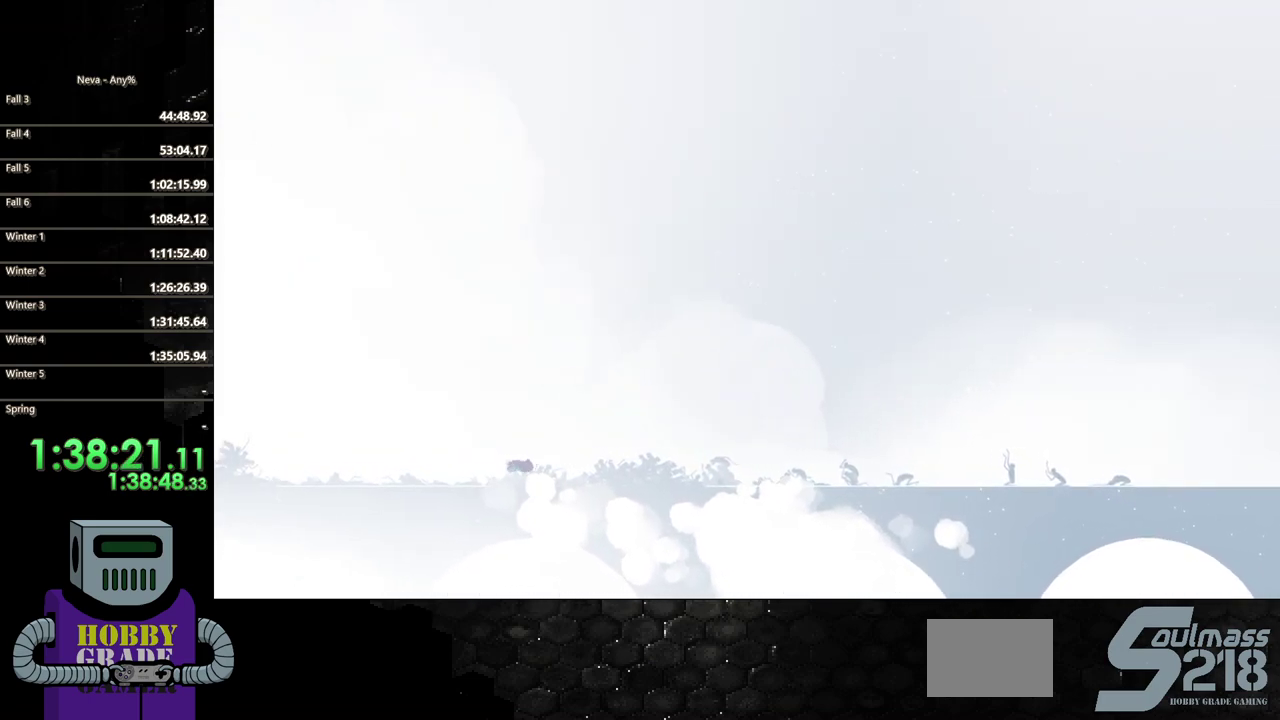
{"buttons": ["CIRCLE", "DPAD_LEFT"], "events": [[217, "CROSS", "down"], [300, "CIRCLE", "down"], [333, "CROSS", "up"]]}
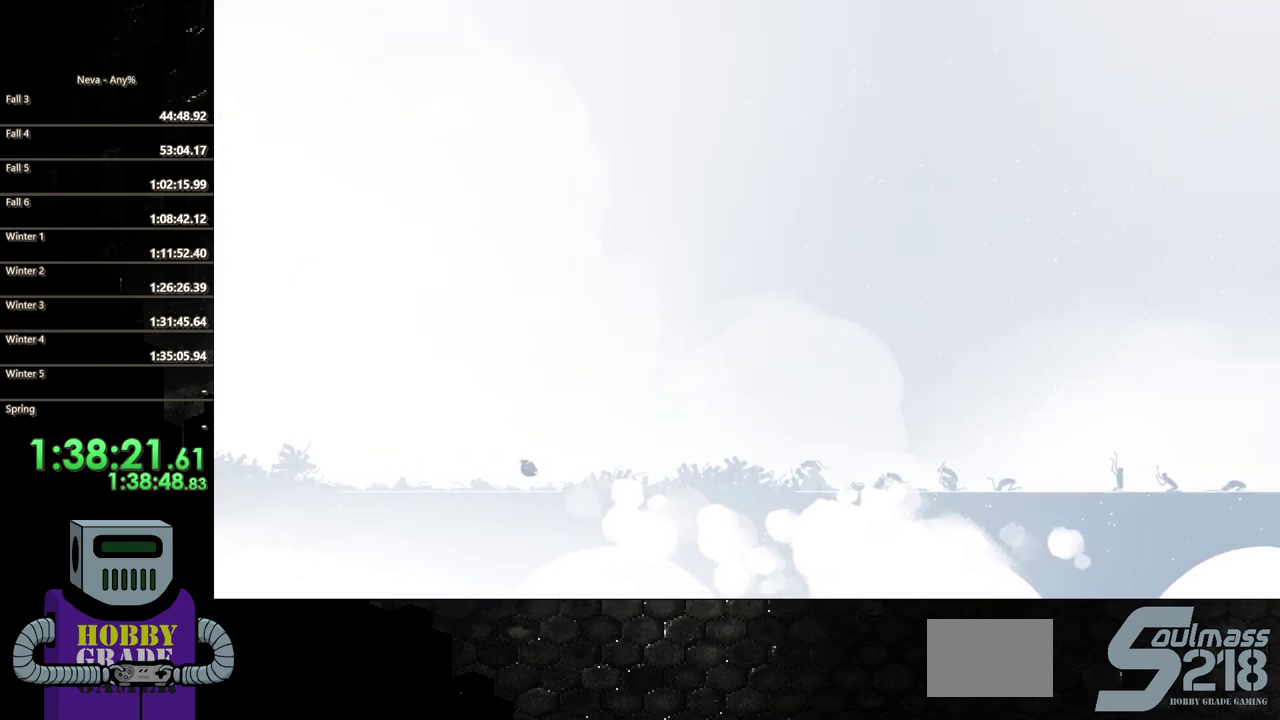
{"buttons": ["CROSS", "DPAD_LEFT"], "events": [[150, "CIRCLE", "up"], [483, "CROSS", "down"]]}
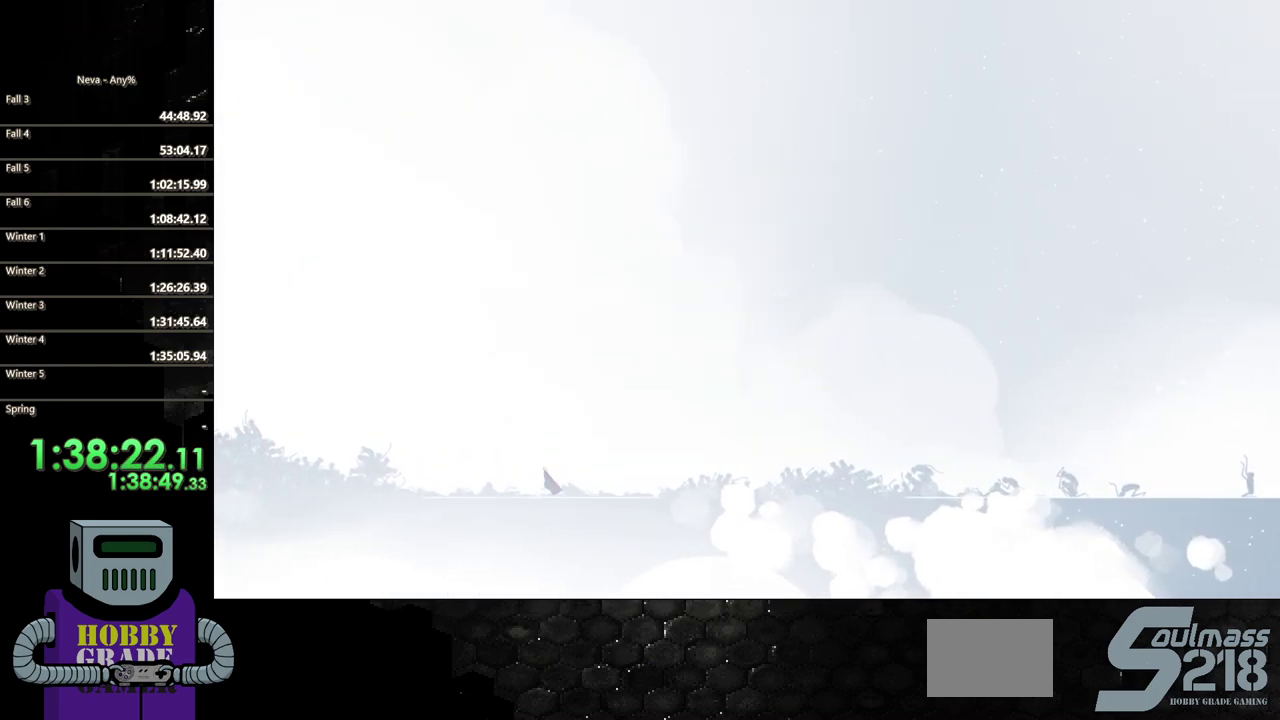
{"buttons": ["DPAD_LEFT"], "events": [[33, "CIRCLE", "down"], [50, "CROSS", "up"], [450, "CIRCLE", "up"]]}
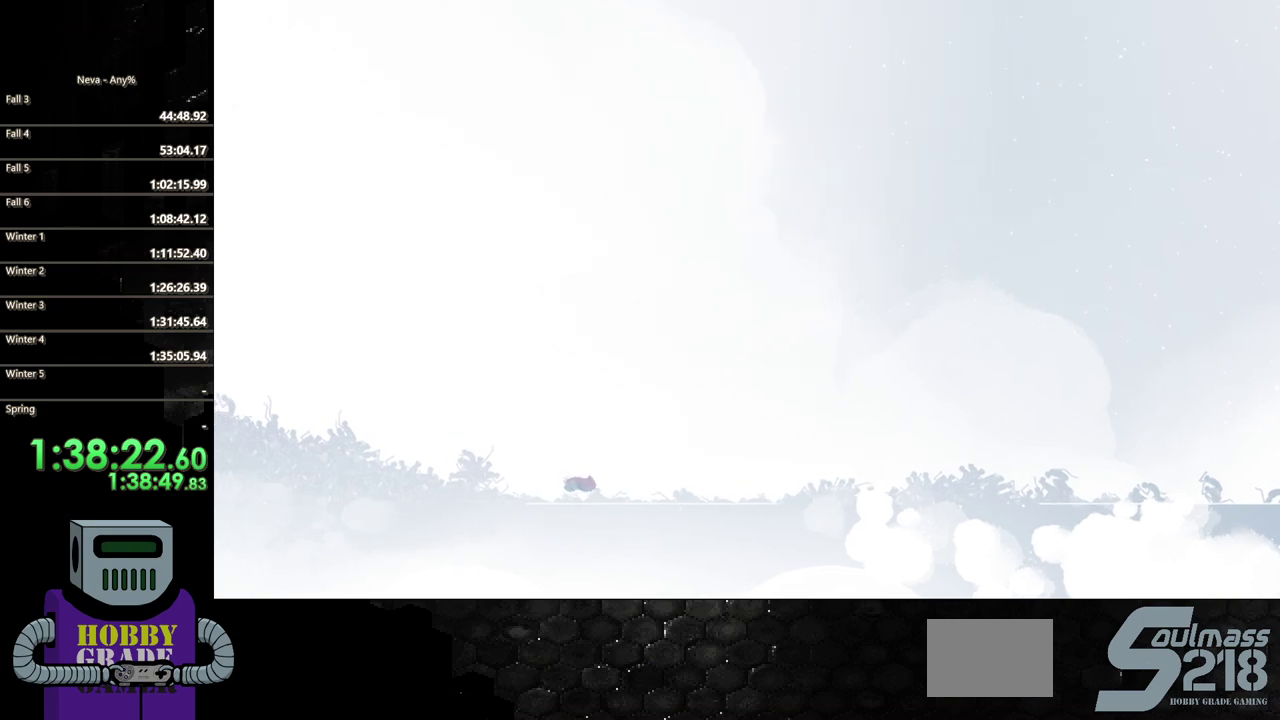
{"buttons": ["CIRCLE", "DPAD_LEFT"], "events": [[183, "CROSS", "down"], [250, "CIRCLE", "down"], [267, "CROSS", "up"]]}
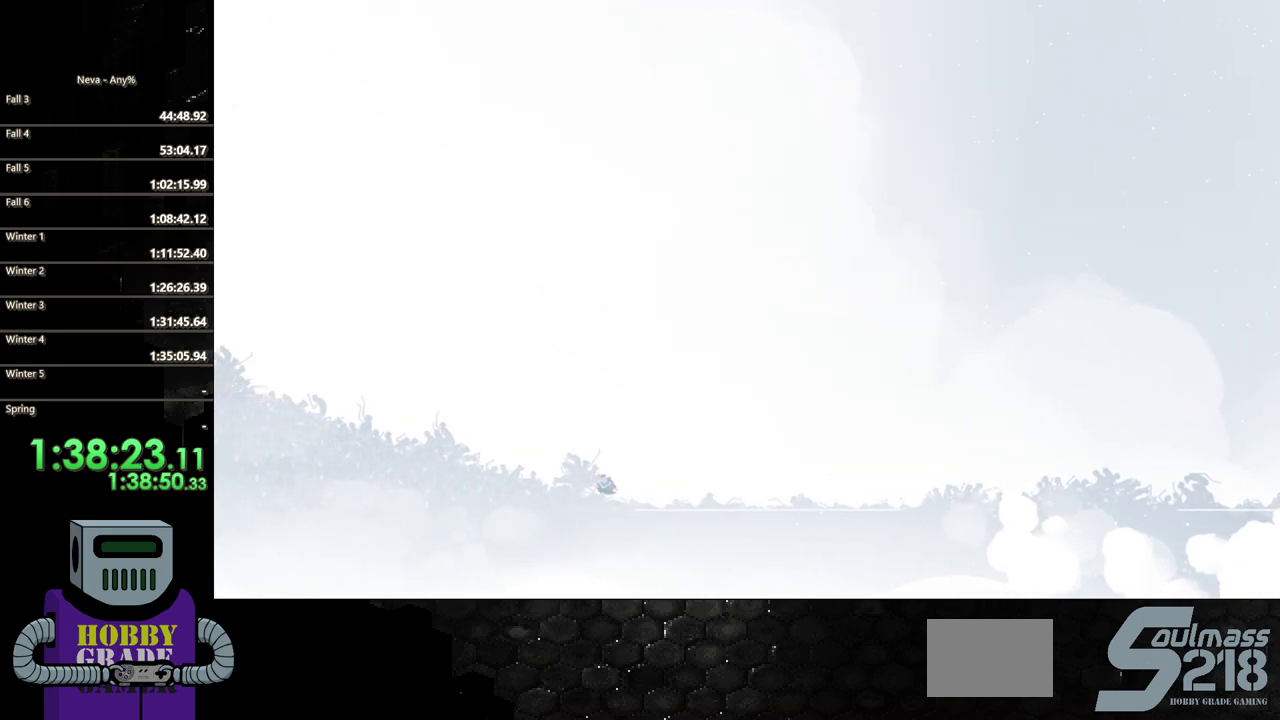
{"buttons": ["CIRCLE", "DPAD_LEFT"], "events": [[150, "CIRCLE", "up"], [383, "CROSS", "down"], [450, "CIRCLE", "down"], [467, "CROSS", "up"]]}
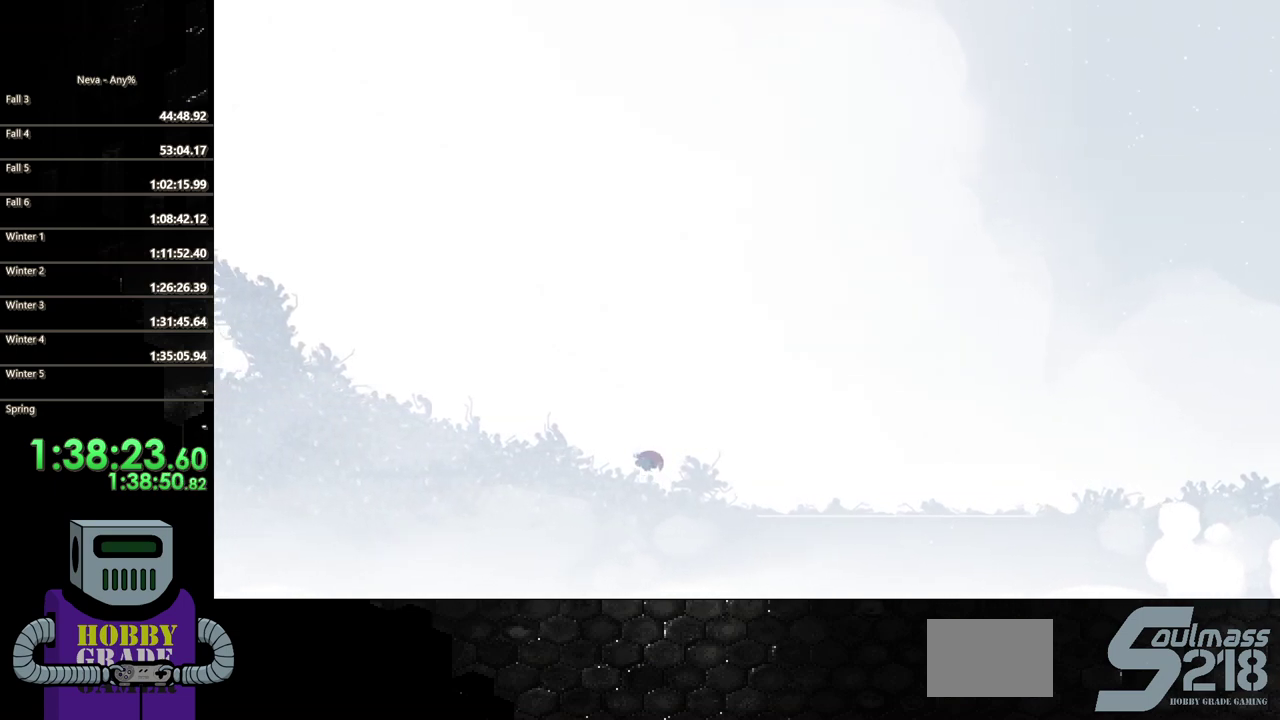
{"buttons": ["DPAD_LEFT"], "events": [[300, "CIRCLE", "up"]]}
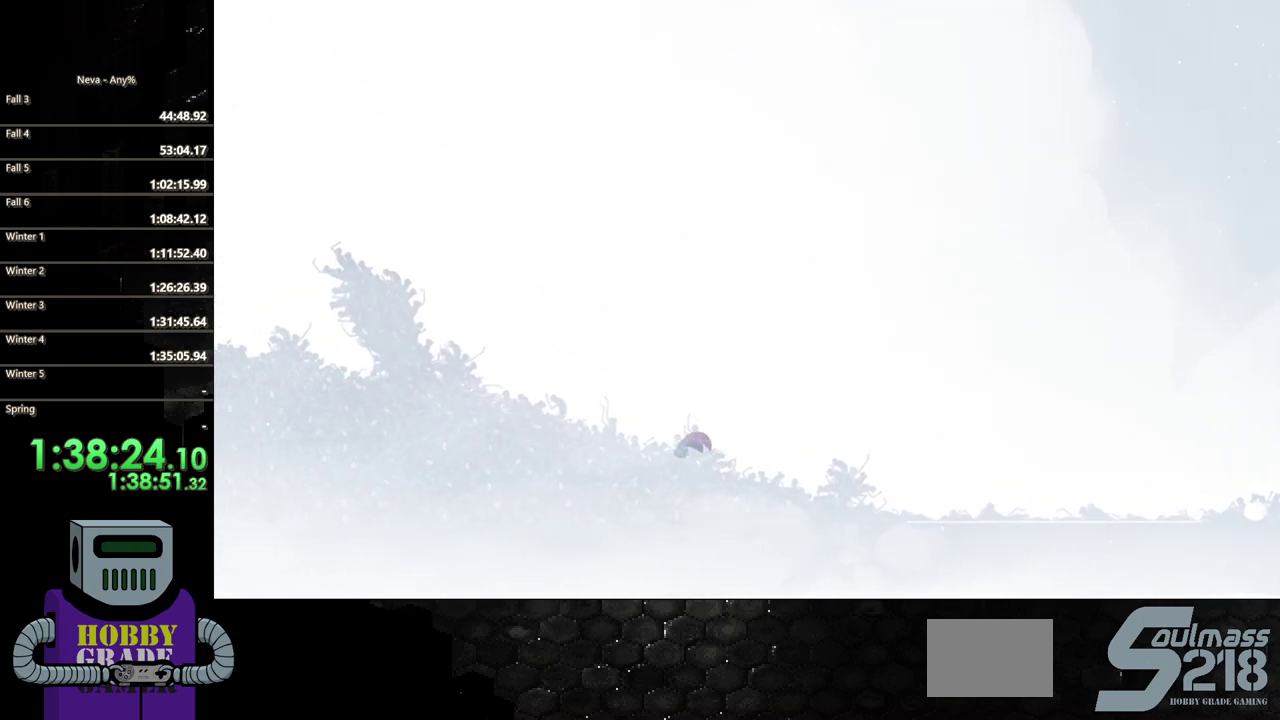
{"buttons": ["DPAD_LEFT"], "events": [[17, "CROSS", "down"], [67, "CIRCLE", "down"], [83, "CROSS", "up"], [467, "CIRCLE", "up"]]}
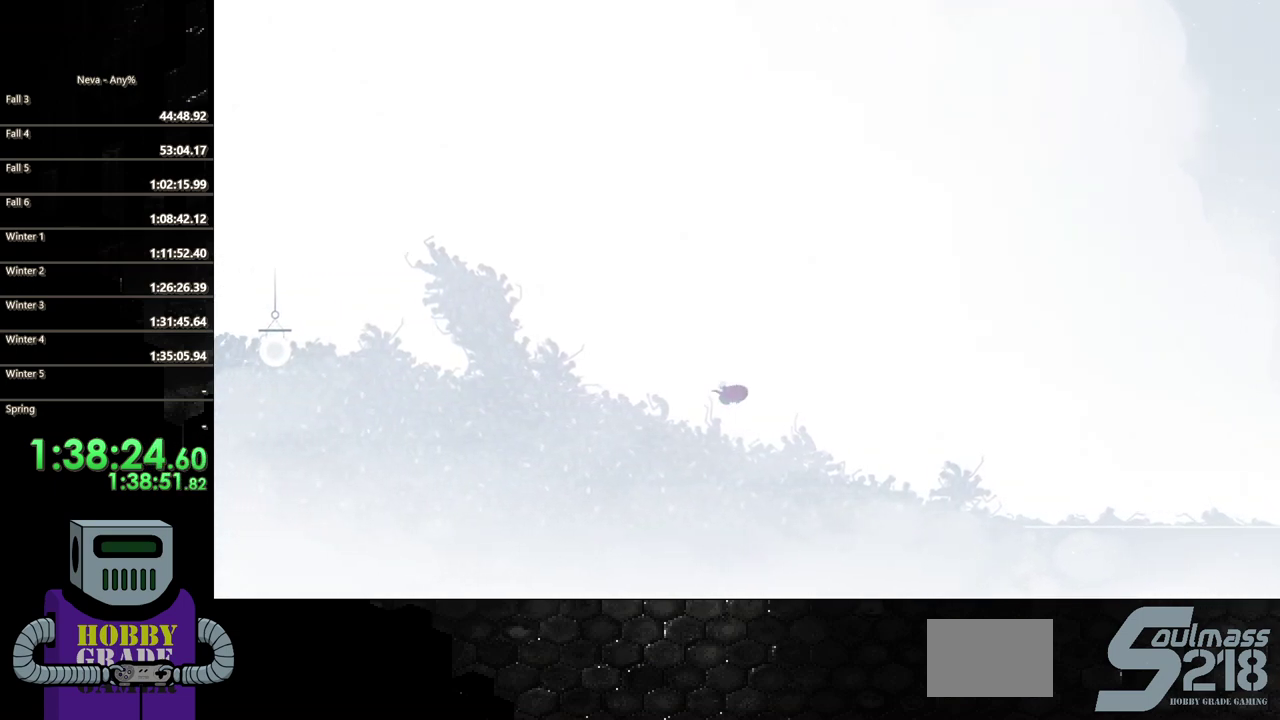
{"buttons": ["CIRCLE", "DPAD_LEFT"], "events": [[300, "CIRCLE", "down"], [417, "CIRCLE", "up"], [483, "CIRCLE", "down"]]}
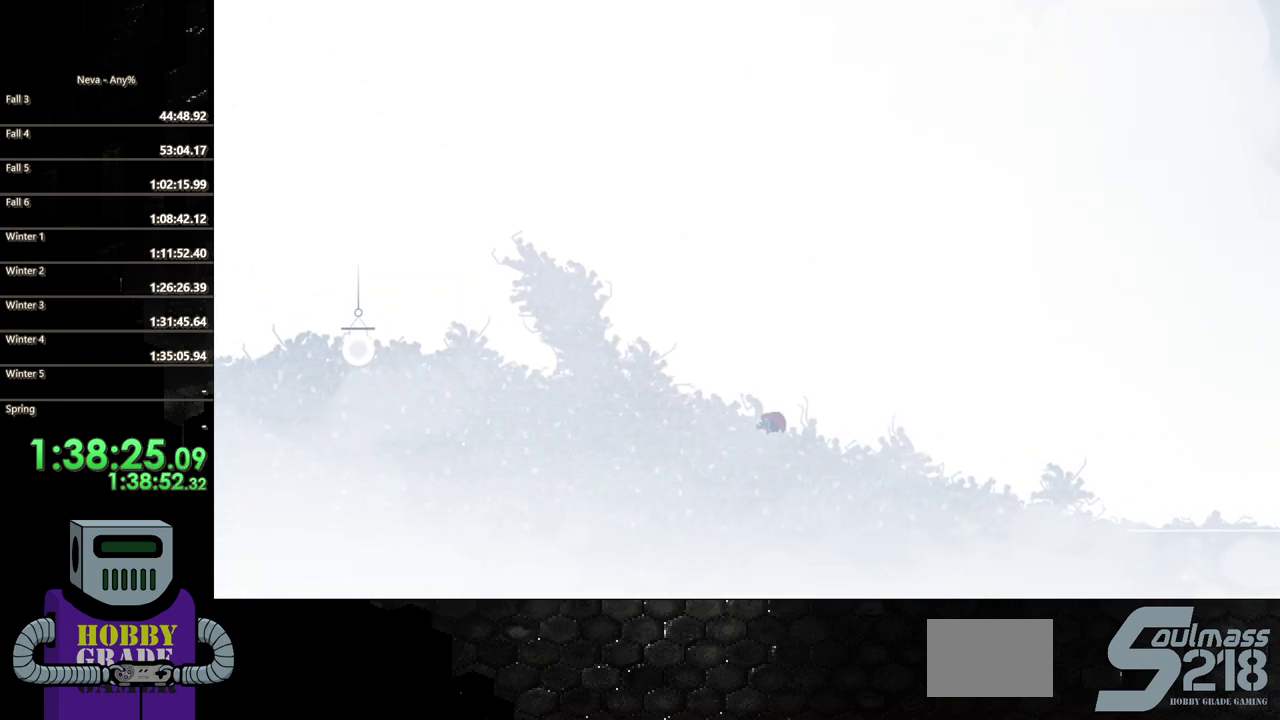
{"buttons": ["DPAD_LEFT"], "events": [[100, "CIRCLE", "up"], [167, "CIRCLE", "down"], [267, "CIRCLE", "up"], [333, "CIRCLE", "down"], [450, "CIRCLE", "up"]]}
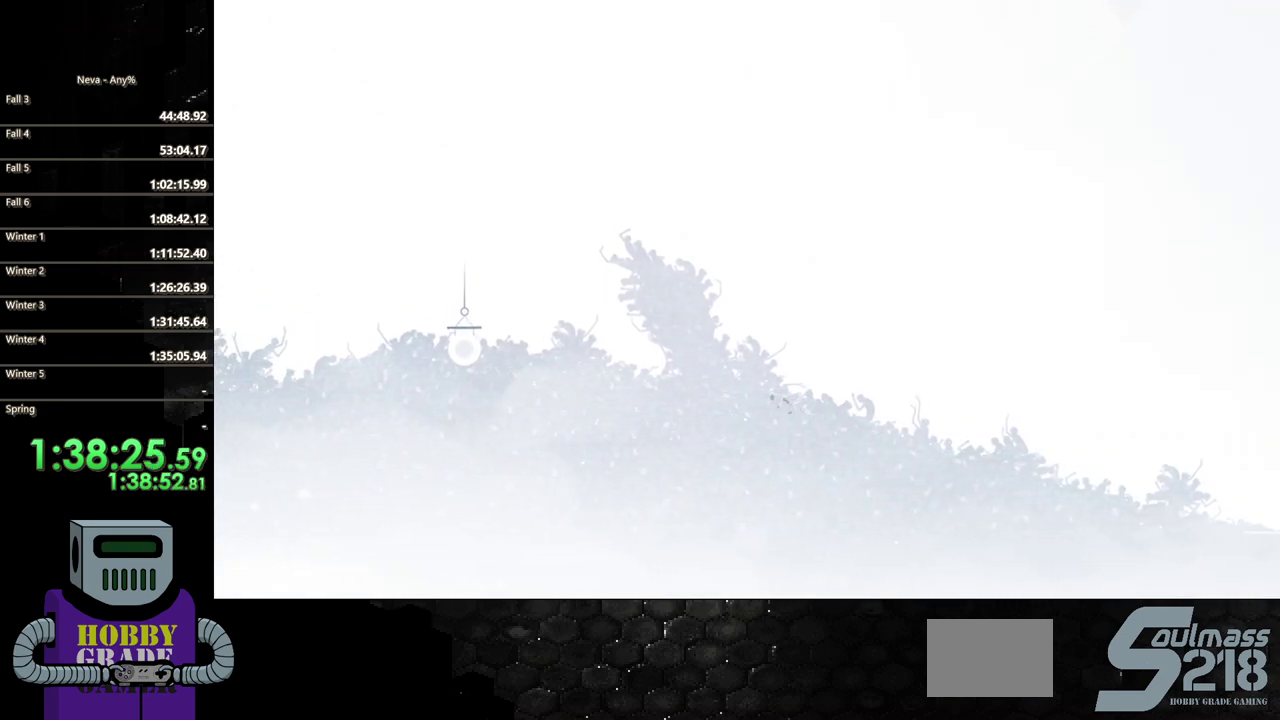
{"buttons": ["DPAD_LEFT"], "events": [[17, "CIRCLE", "down"], [117, "CIRCLE", "up"], [183, "CIRCLE", "down"], [283, "CIRCLE", "up"], [367, "CIRCLE", "down"], [483, "CIRCLE", "up"]]}
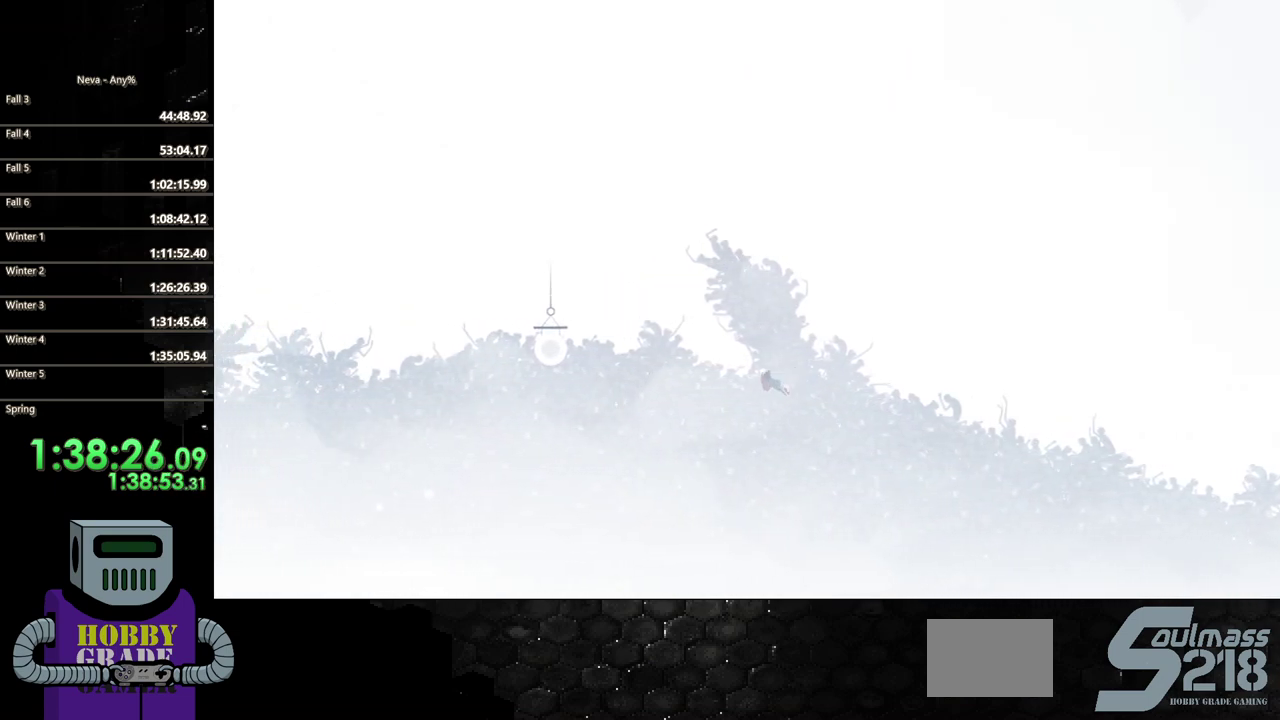
{"buttons": ["CIRCLE", "DPAD_LEFT"], "events": [[50, "CIRCLE", "down"], [167, "CIRCLE", "up"], [233, "CIRCLE", "down"], [350, "CIRCLE", "up"], [417, "CIRCLE", "down"]]}
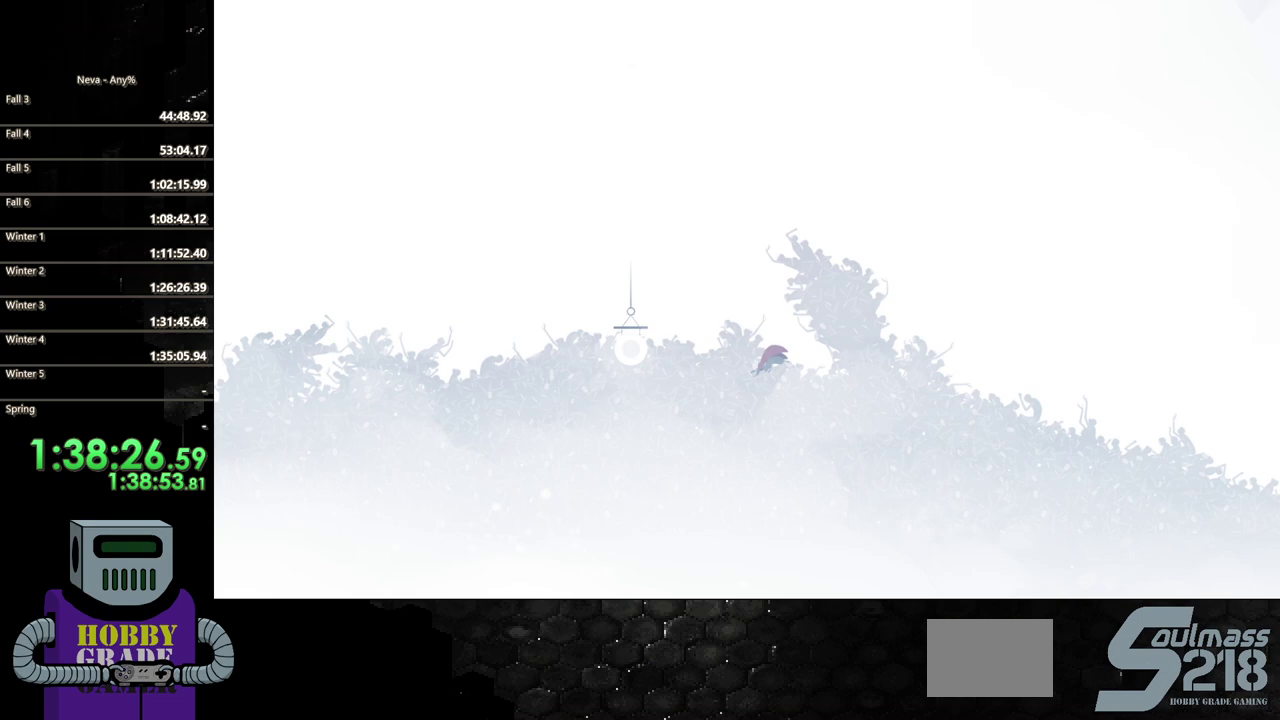
{"buttons": ["DPAD_LEFT"], "events": [[83, "CIRCLE", "up"]]}
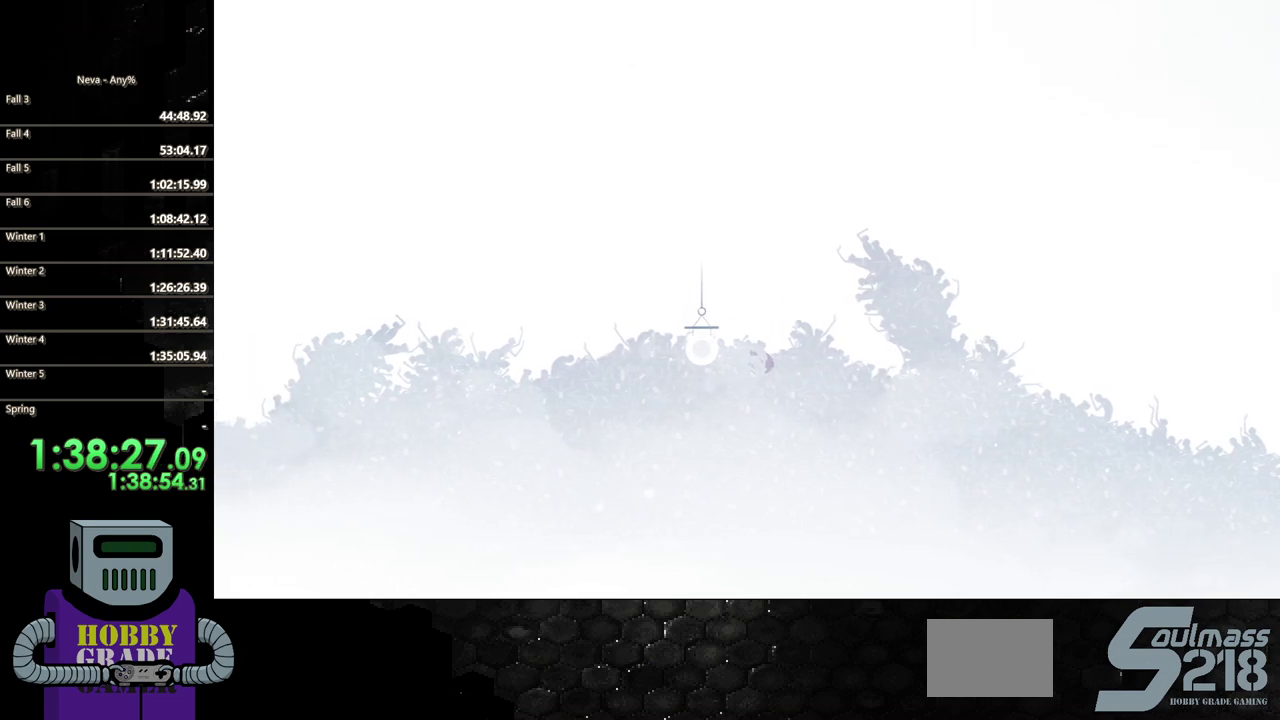
{"buttons": ["DPAD_RIGHT"], "events": [[100, "SQUARE", "down"], [217, "SQUARE", "up"], [267, "DPAD_LEFT", "up"], [283, "DPAD_RIGHT", "down"]]}
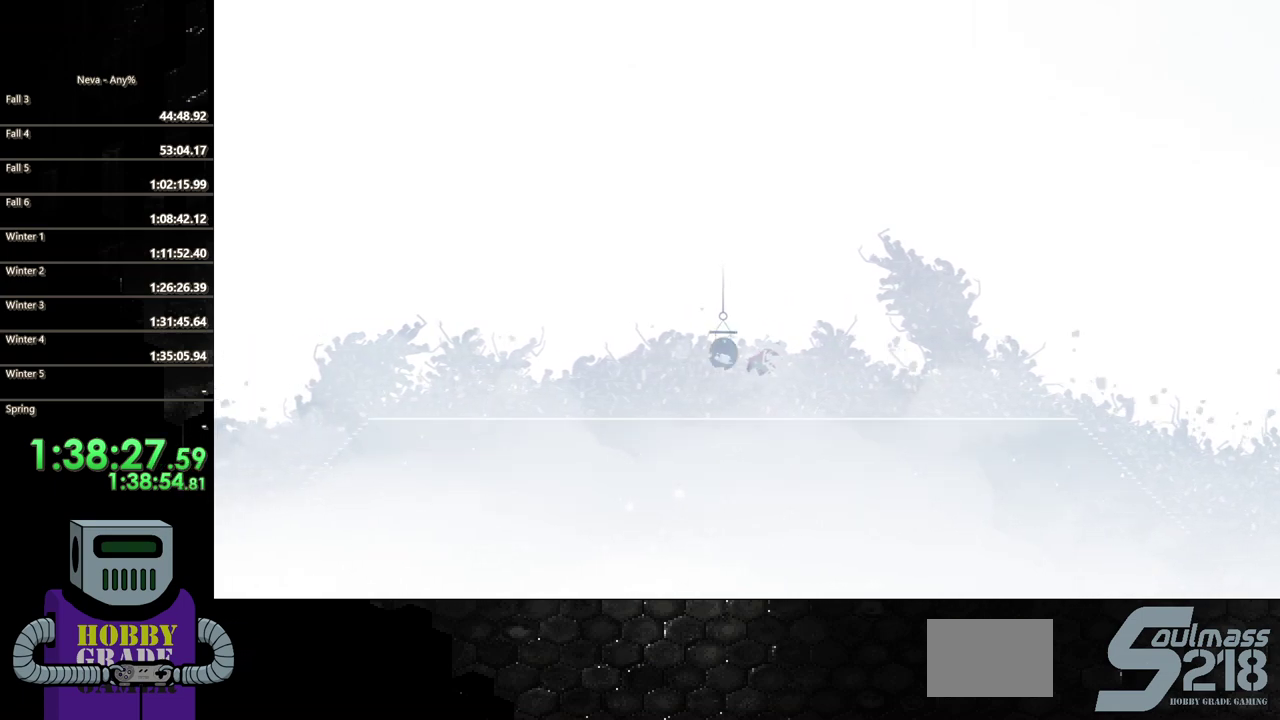
{"buttons": ["DPAD_RIGHT"], "events": [[17, "CIRCLE", "down"], [117, "CIRCLE", "up"], [183, "CIRCLE", "down"], [333, "CIRCLE", "up"]]}
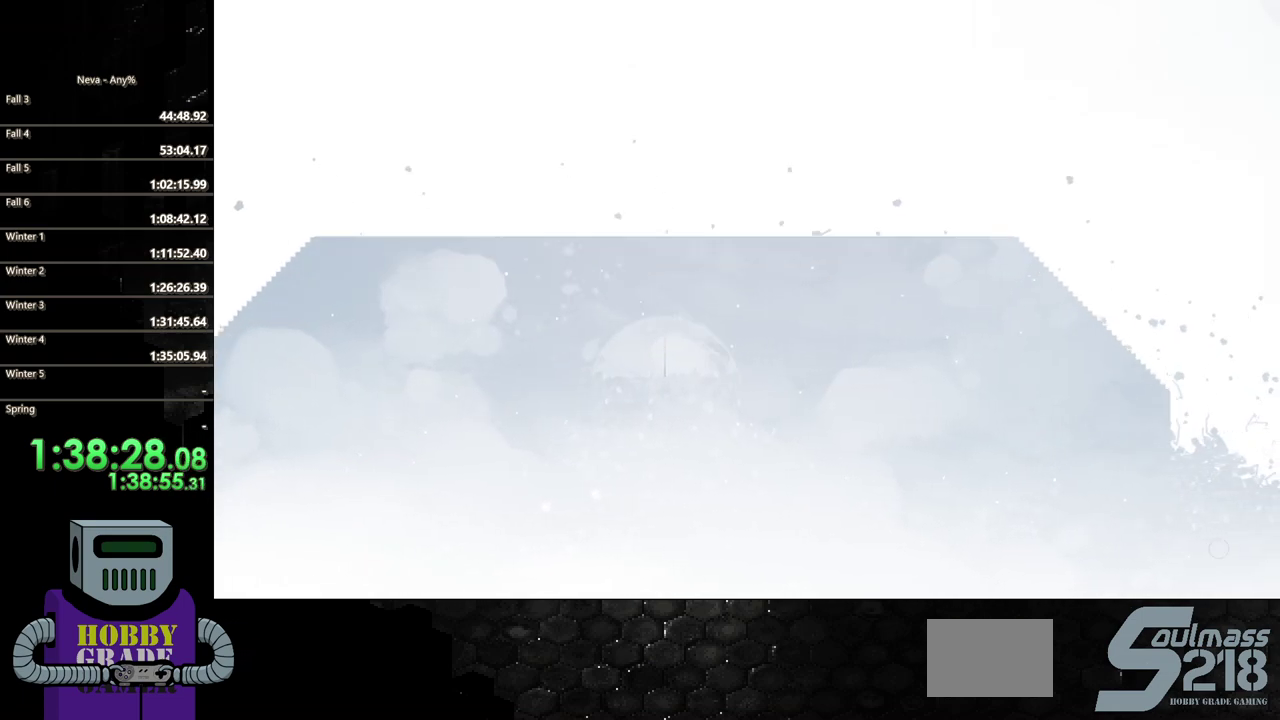
{"buttons": ["CIRCLE", "DPAD_RIGHT"], "events": [[150, "CROSS", "down"], [200, "CIRCLE", "down"], [283, "CROSS", "up"], [300, "DPAD_DOWN", "down"], [467, "DPAD_DOWN", "up"]]}
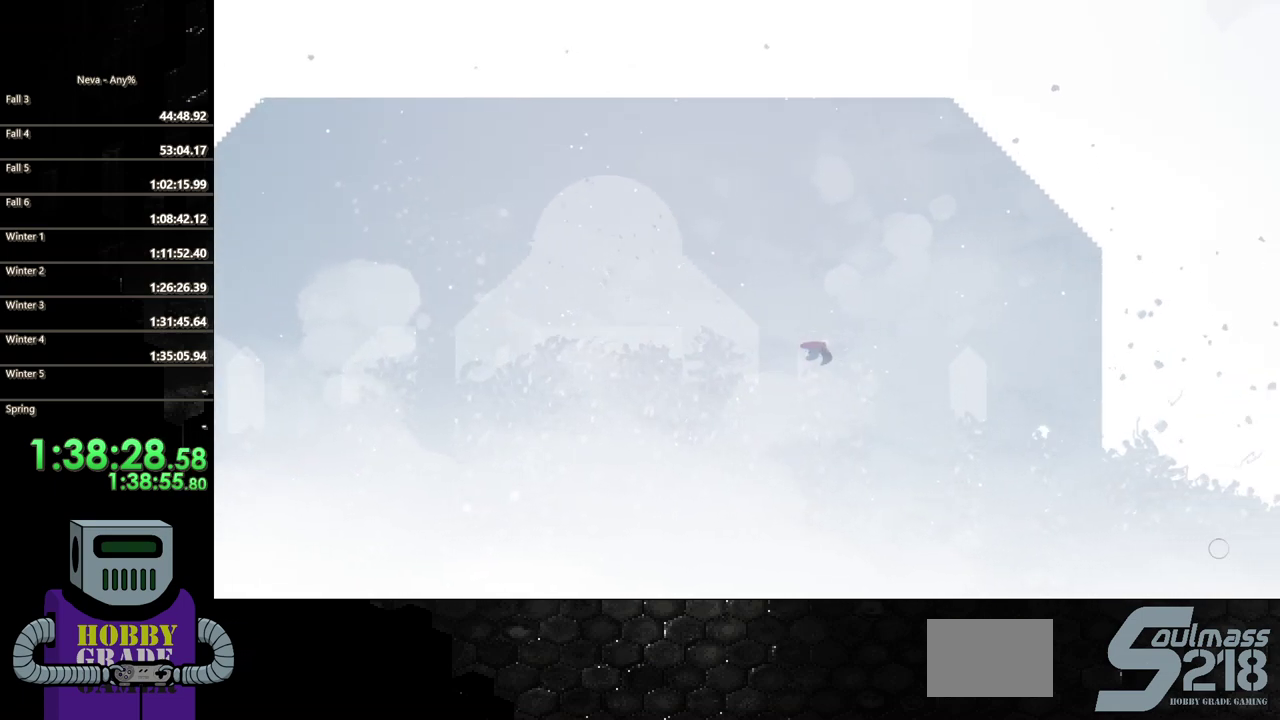
{"buttons": ["DPAD_RIGHT"], "events": [[150, "CIRCLE", "up"]]}
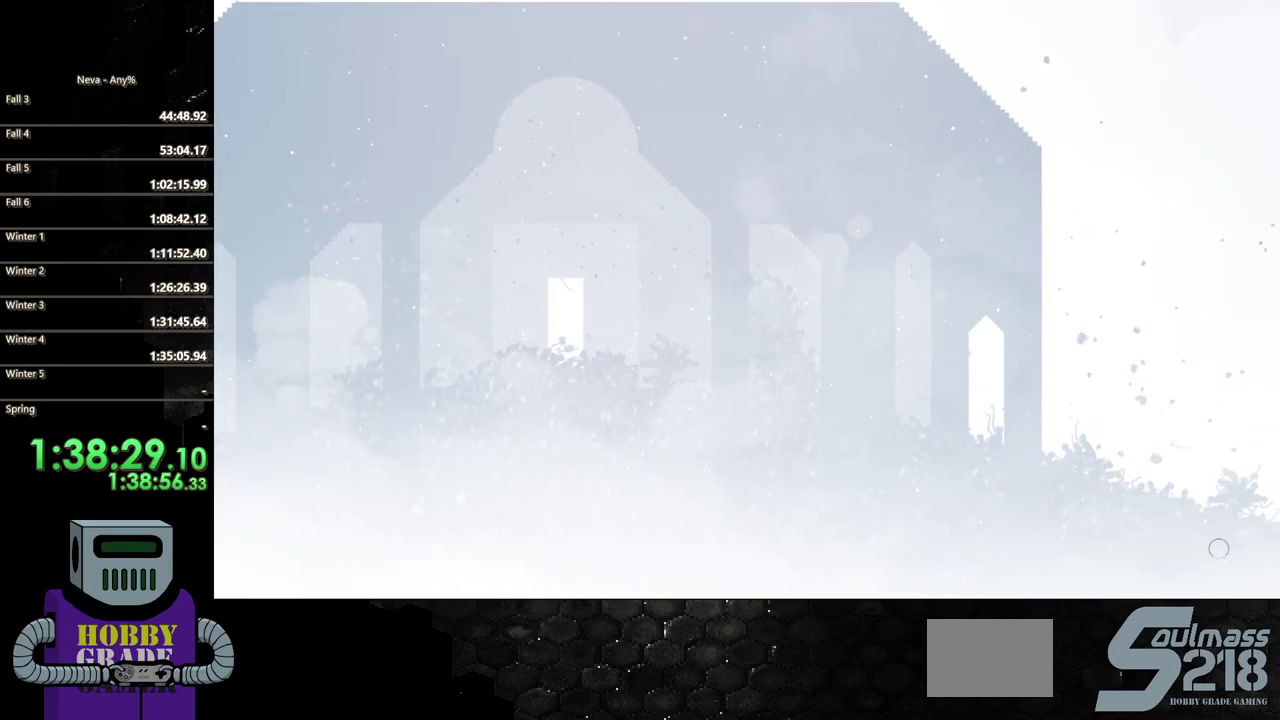
{"buttons": ["DPAD_RIGHT"], "events": [[33, "CROSS", "down"], [133, "CIRCLE", "down"], [150, "CROSS", "up"], [483, "CIRCLE", "up"]]}
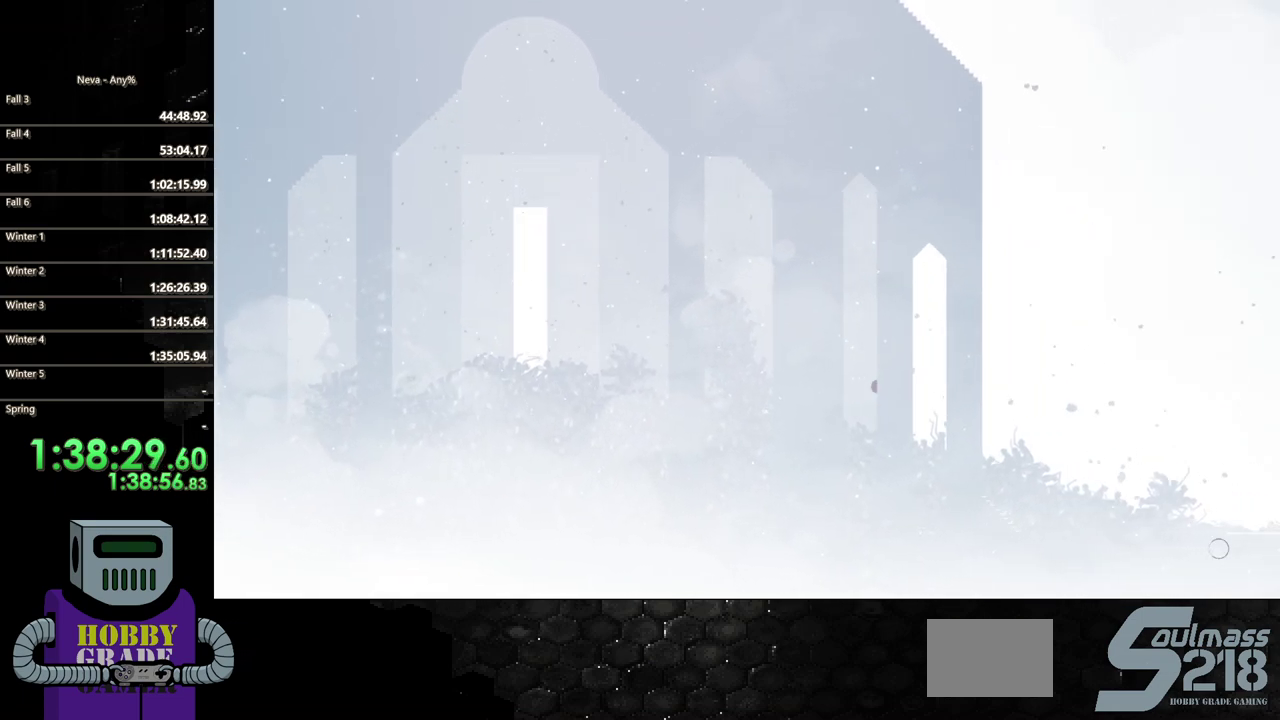
{"buttons": ["DPAD_RIGHT"], "events": []}
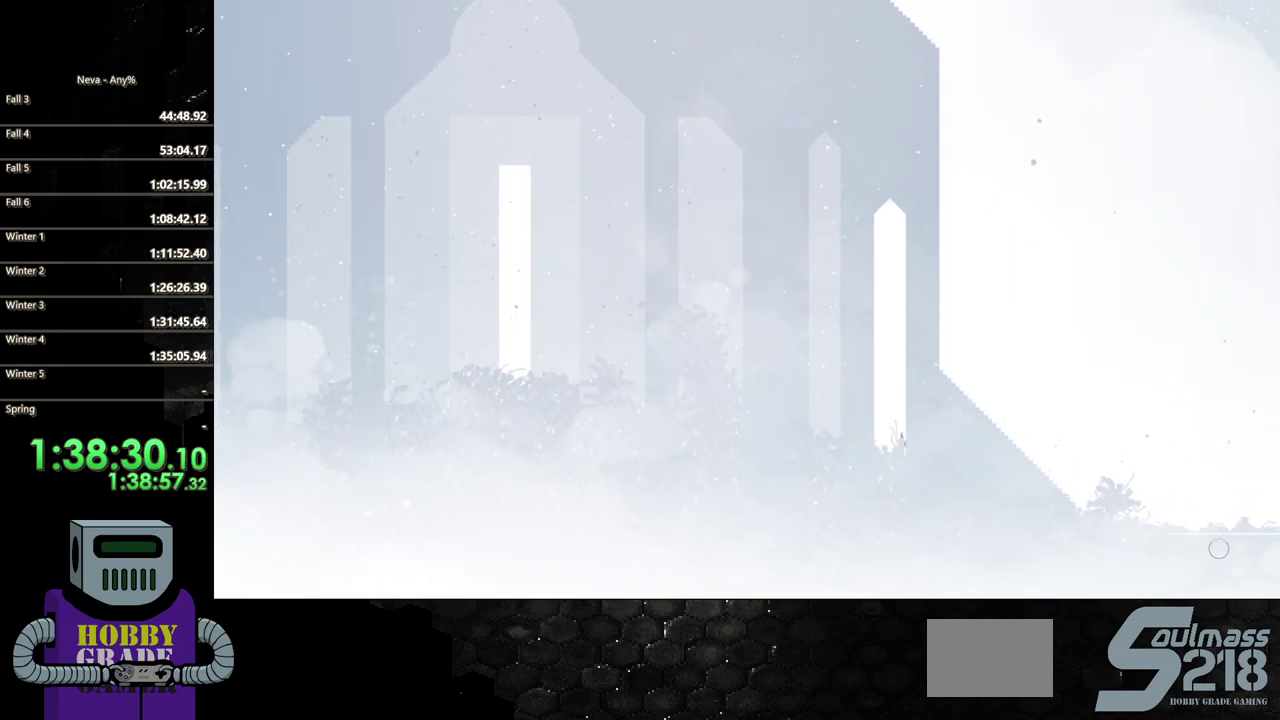
{"buttons": ["CIRCLE", "DPAD_RIGHT"], "events": [[33, "CROSS", "down"], [100, "CIRCLE", "down"], [100, "CROSS", "up"]]}
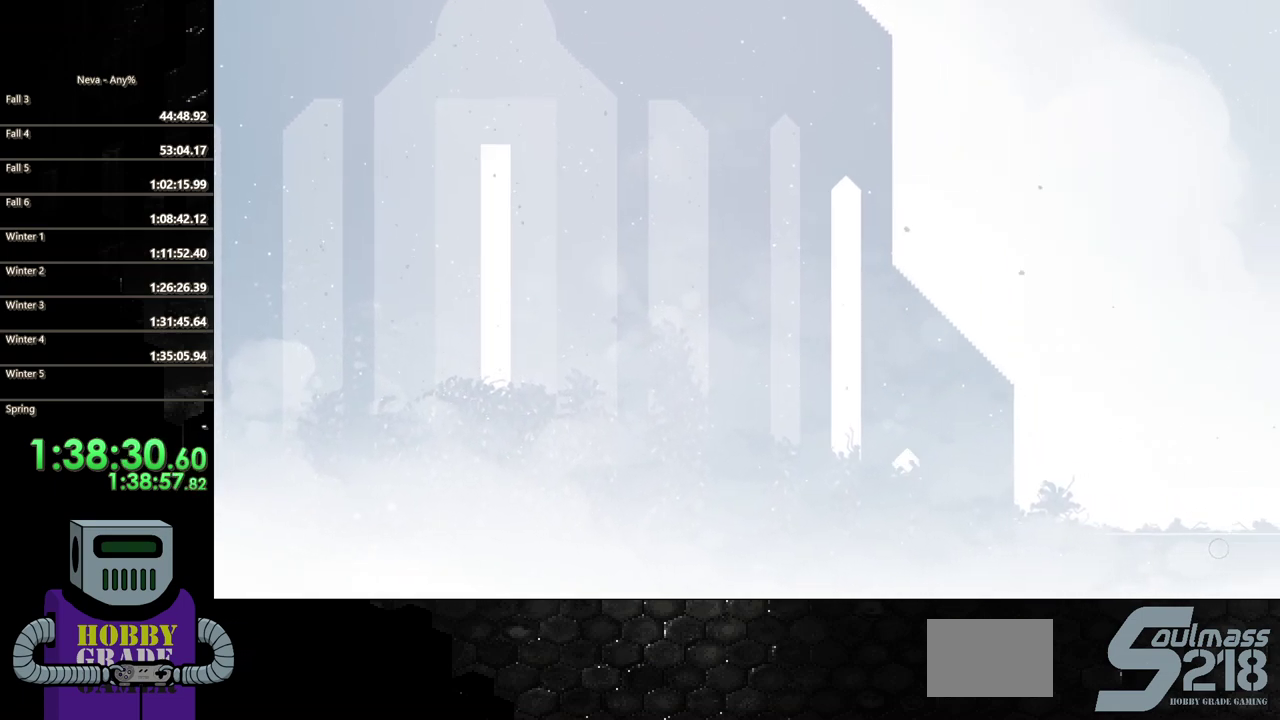
{"buttons": ["CIRCLE", "DPAD_RIGHT"], "events": [[67, "CIRCLE", "up"], [350, "CROSS", "down"], [450, "CIRCLE", "down"], [483, "CROSS", "up"]]}
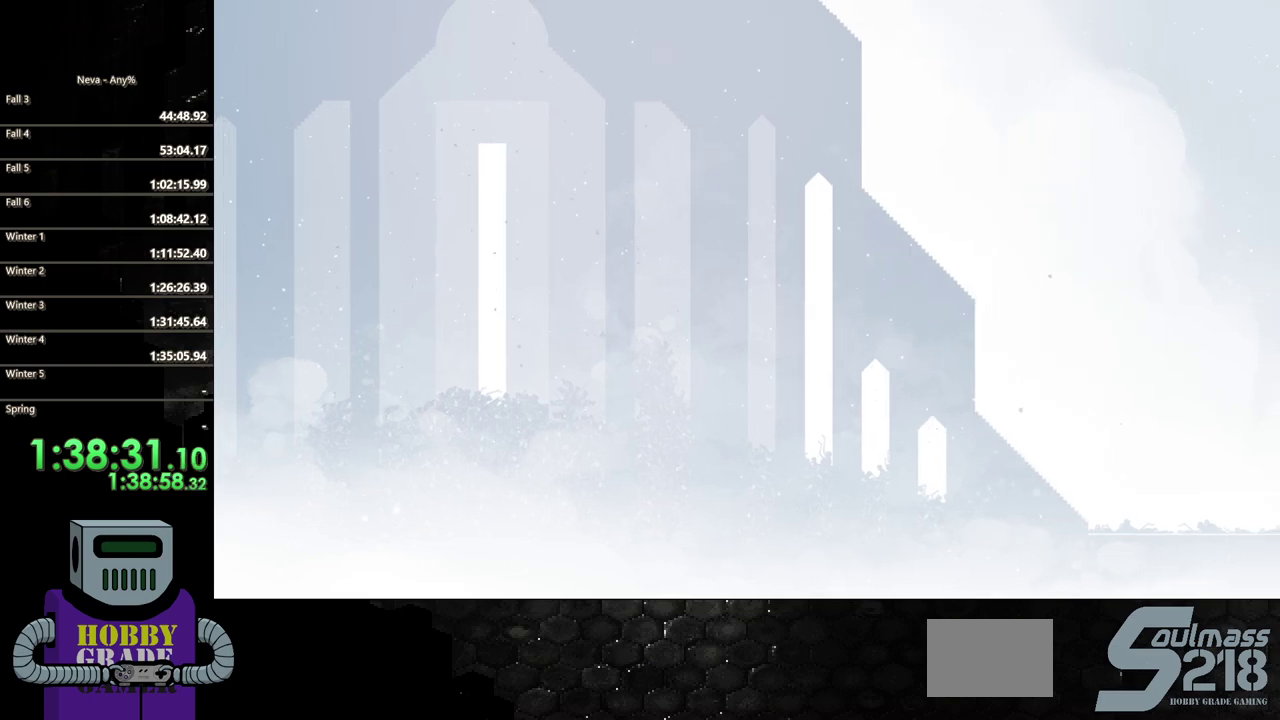
{"buttons": ["DPAD_RIGHT"], "events": [[383, "CIRCLE", "up"]]}
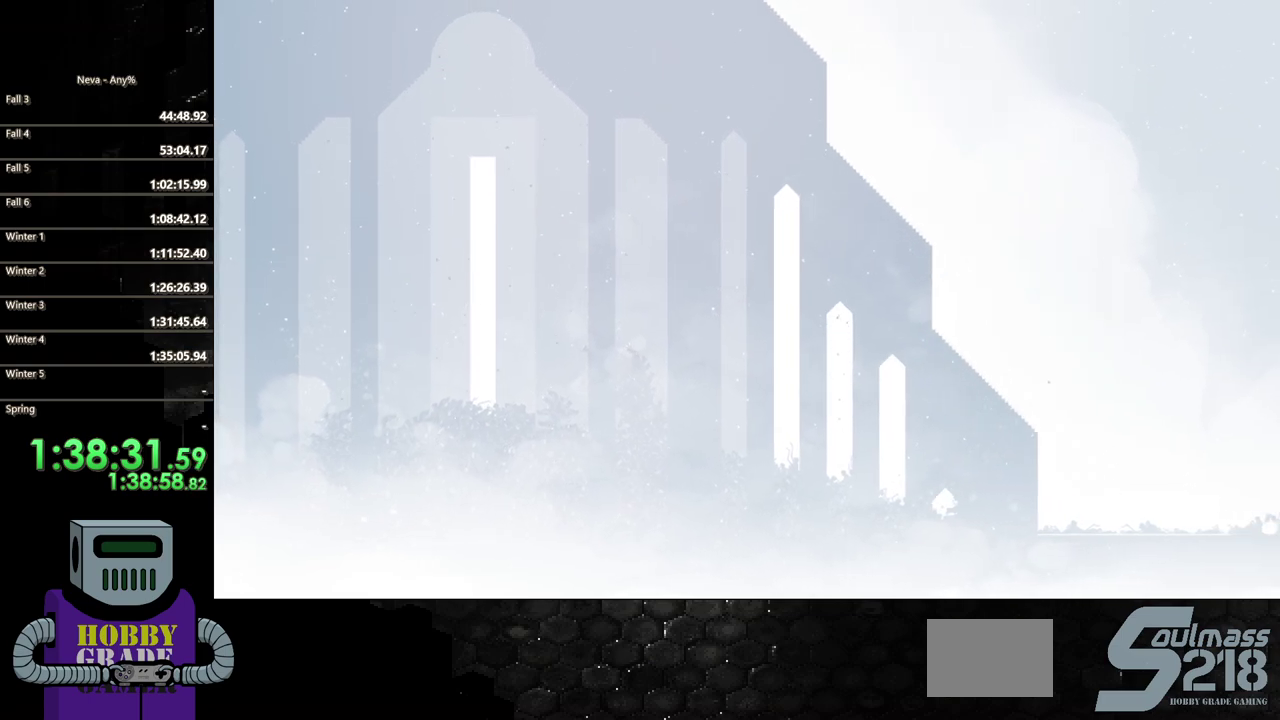
{"buttons": ["CIRCLE", "DPAD_RIGHT"], "events": [[167, "CROSS", "down"], [250, "CIRCLE", "down"], [283, "CROSS", "up"]]}
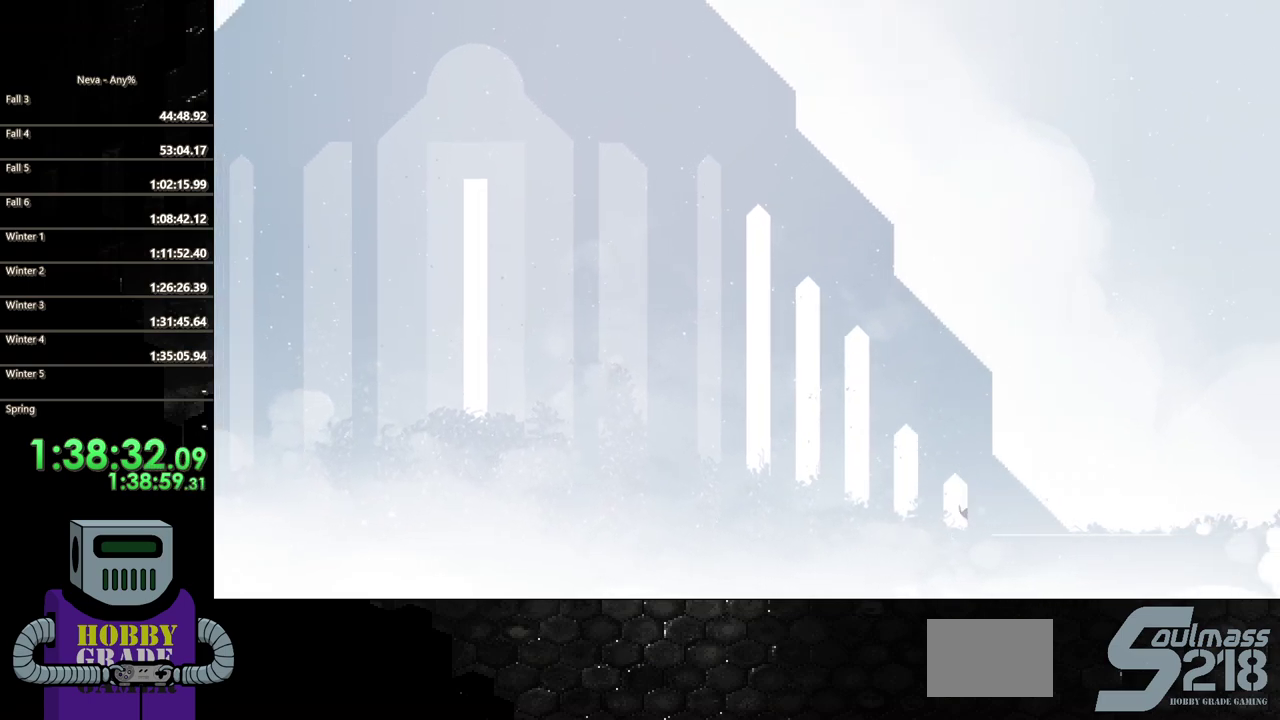
{"buttons": ["CIRCLE", "DPAD_RIGHT"], "events": [[167, "CIRCLE", "up"], [433, "CIRCLE", "down"]]}
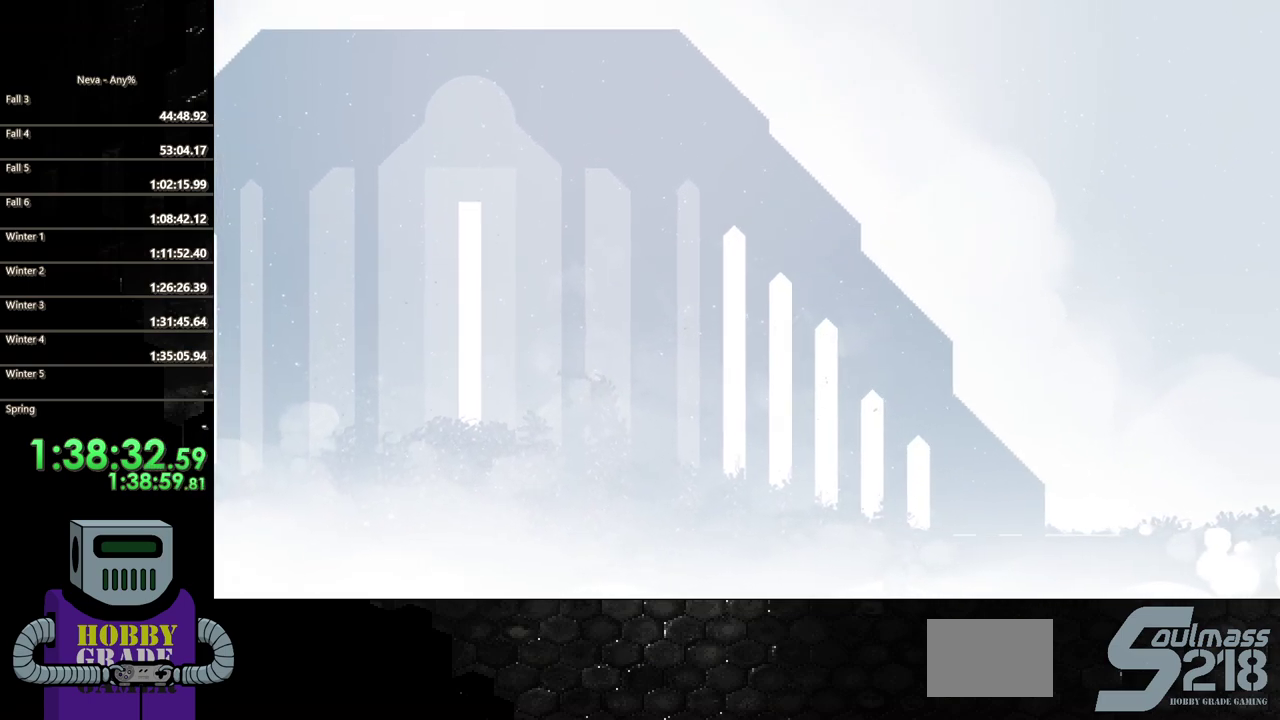
{"buttons": ["DPAD_RIGHT"], "events": [[100, "CIRCLE", "up"], [183, "CIRCLE", "down"], [367, "CIRCLE", "up"]]}
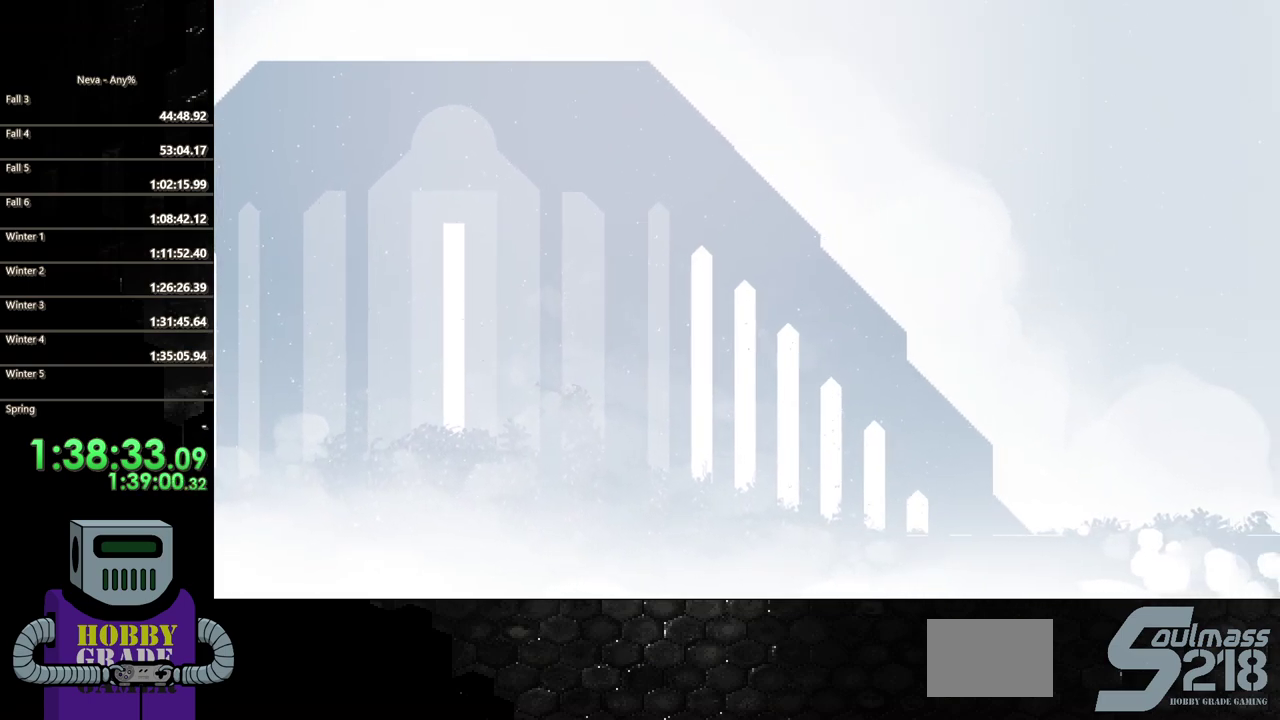
{"buttons": ["DPAD_RIGHT"], "events": []}
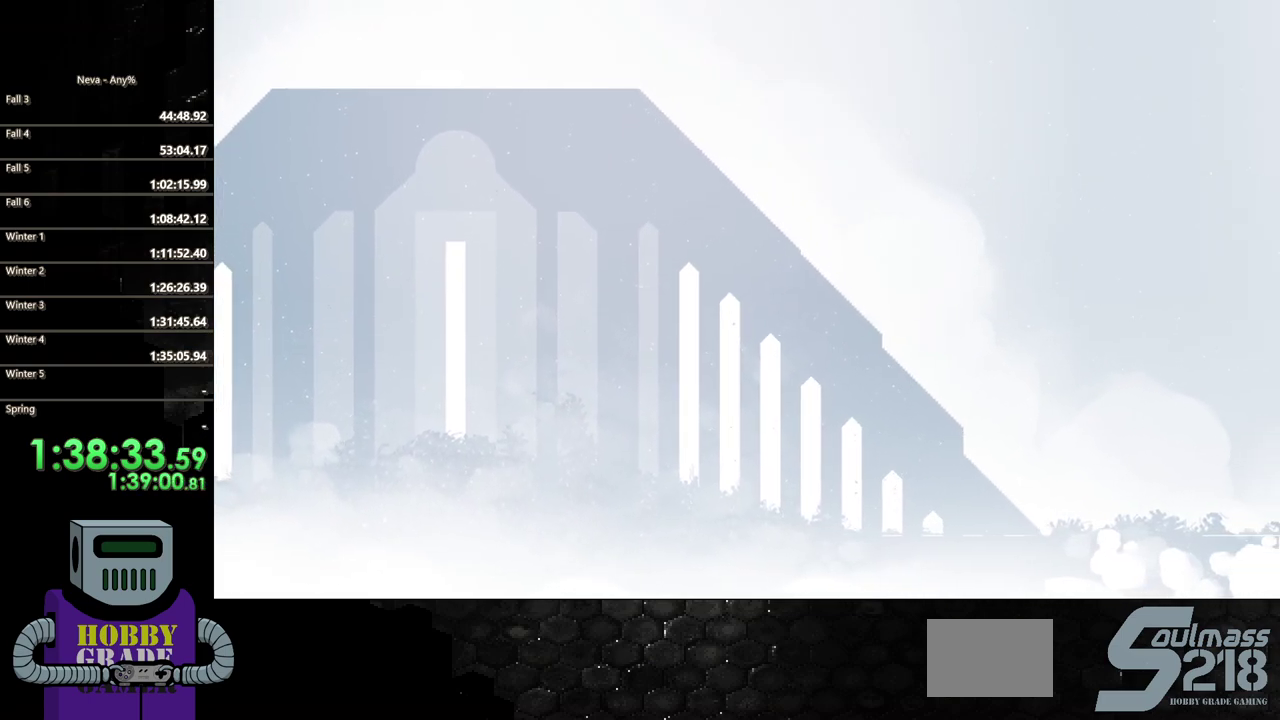
{"buttons": ["CROSS", "DPAD_RIGHT"], "events": [[383, "CROSS", "down"]]}
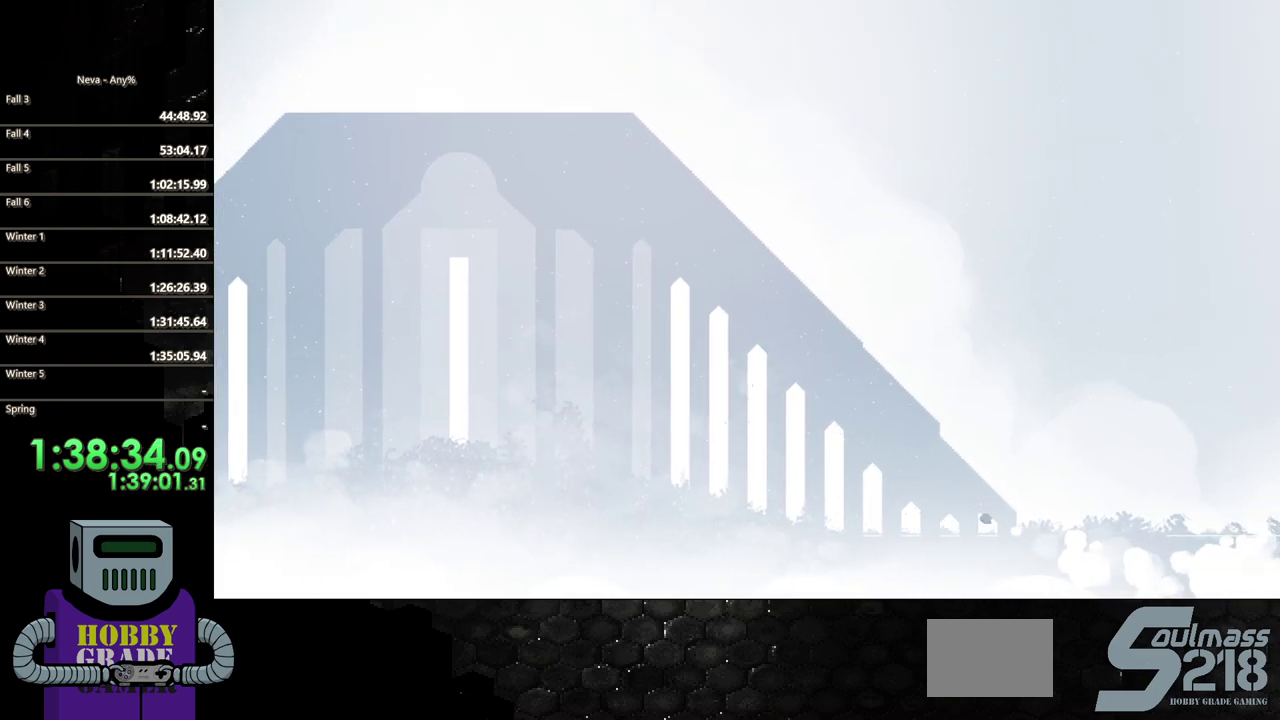
{"buttons": ["CROSS", "DPAD_LEFT"], "events": [[83, "CROSS", "up"], [150, "CROSS", "down"], [467, "DPAD_LEFT", "down"], [467, "DPAD_RIGHT", "up"]]}
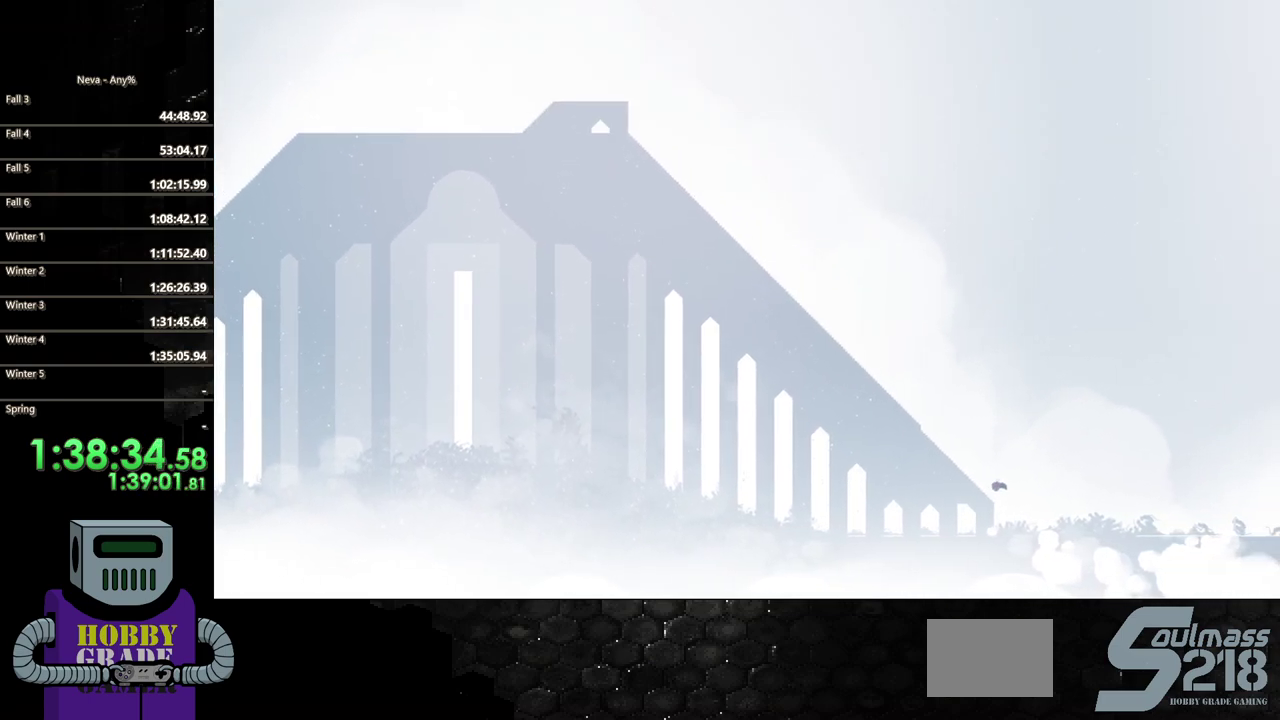
{"buttons": ["CIRCLE", "DPAD_LEFT"], "events": [[33, "CROSS", "up"], [283, "CIRCLE", "down"], [400, "CIRCLE", "up"], [483, "CIRCLE", "down"]]}